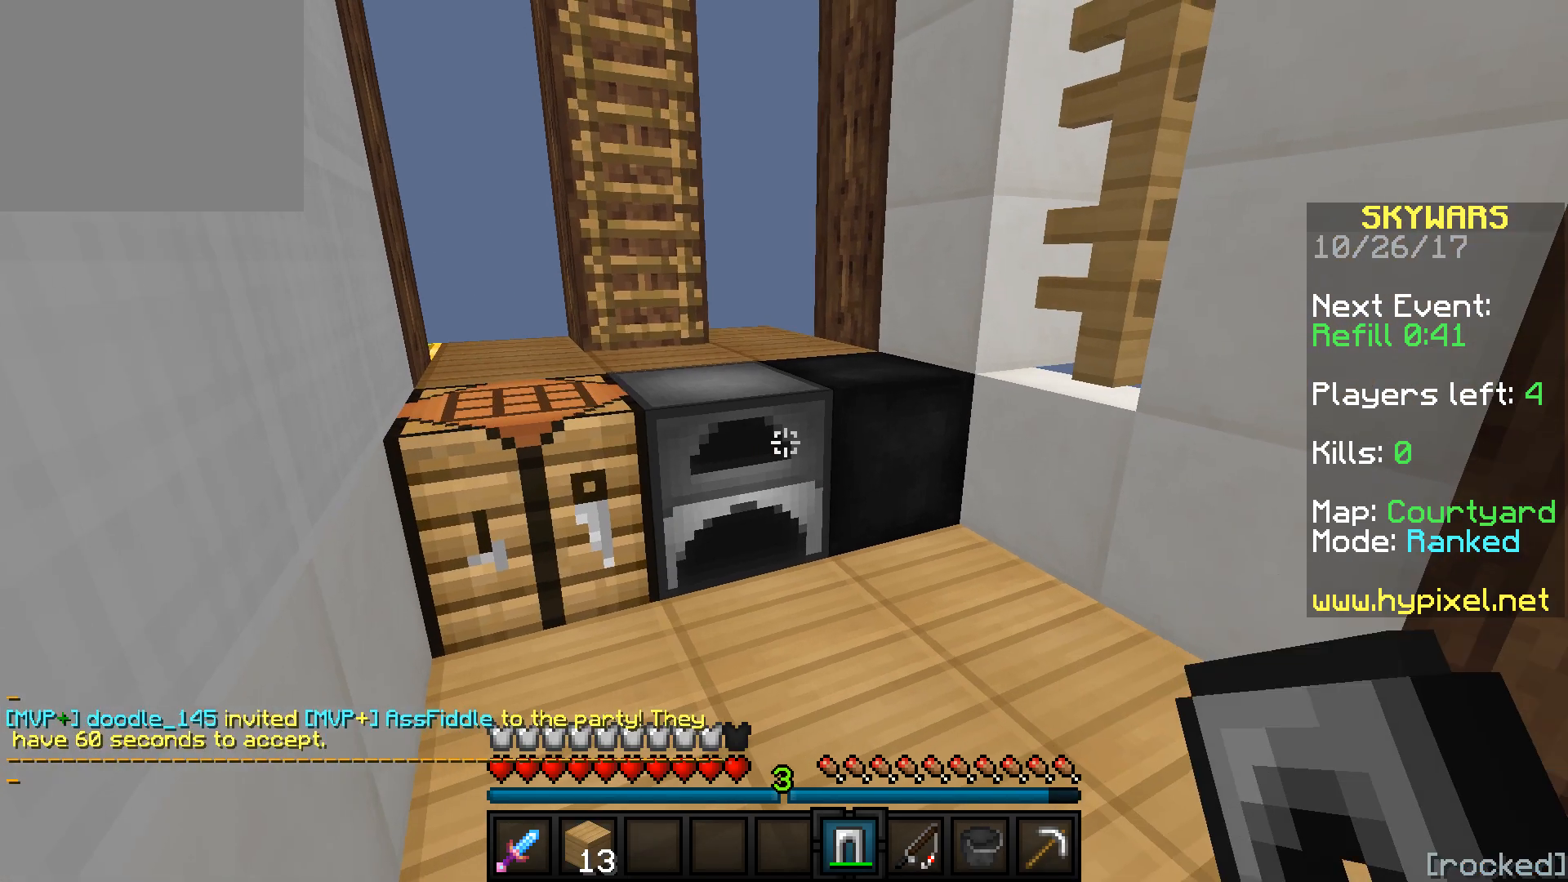
Gameplay with keyboard; each line is a JSON object with the keys held at the frame after it. "events" lists presses ("down") and releases ("up") of "a", "d", "s" and "w" between this image and that frame as [ms after this image, input, new state], when the widget could be followed in between. No other keys are recorded. Mouse input is not recorded.
{"keys": ["a"], "events": [[400, "a", "down"]]}
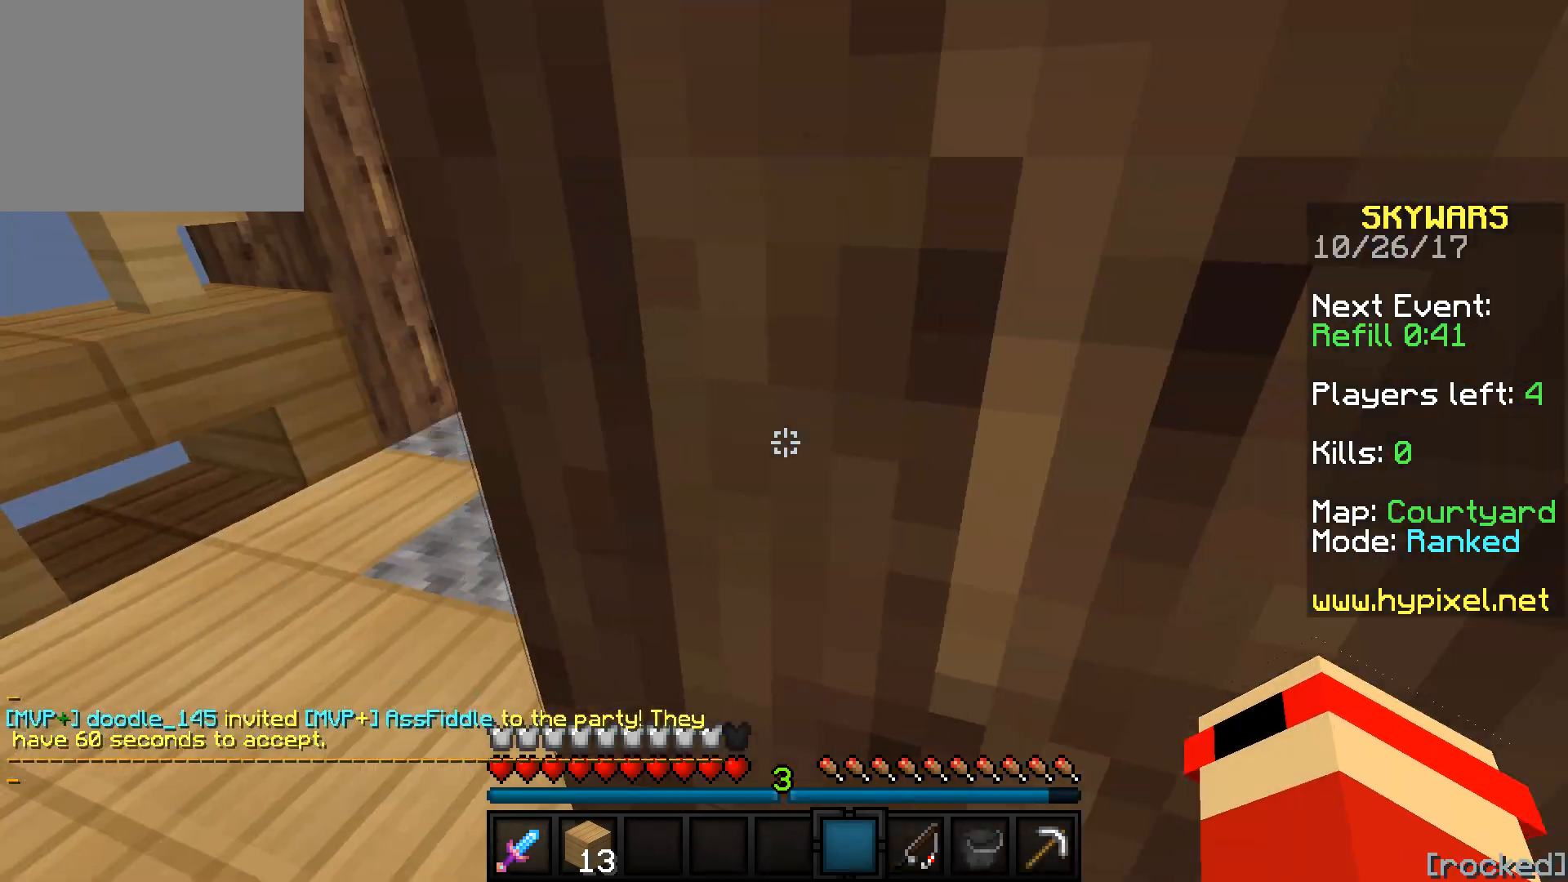
{"keys": ["a", "w"], "events": [[233, "w", "down"]]}
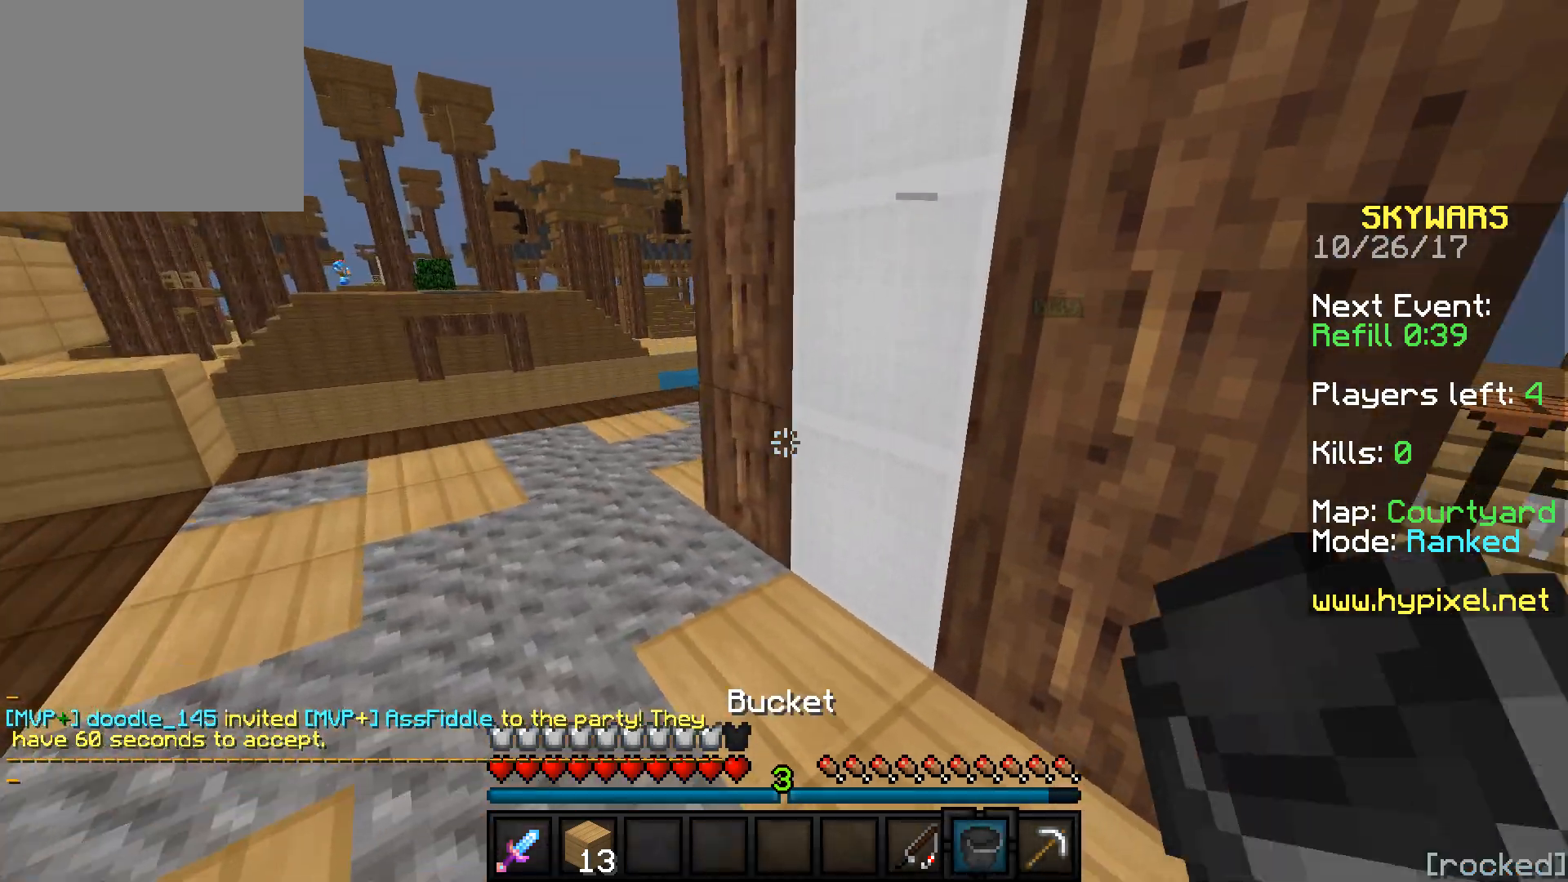
{"keys": ["a", "w"], "events": []}
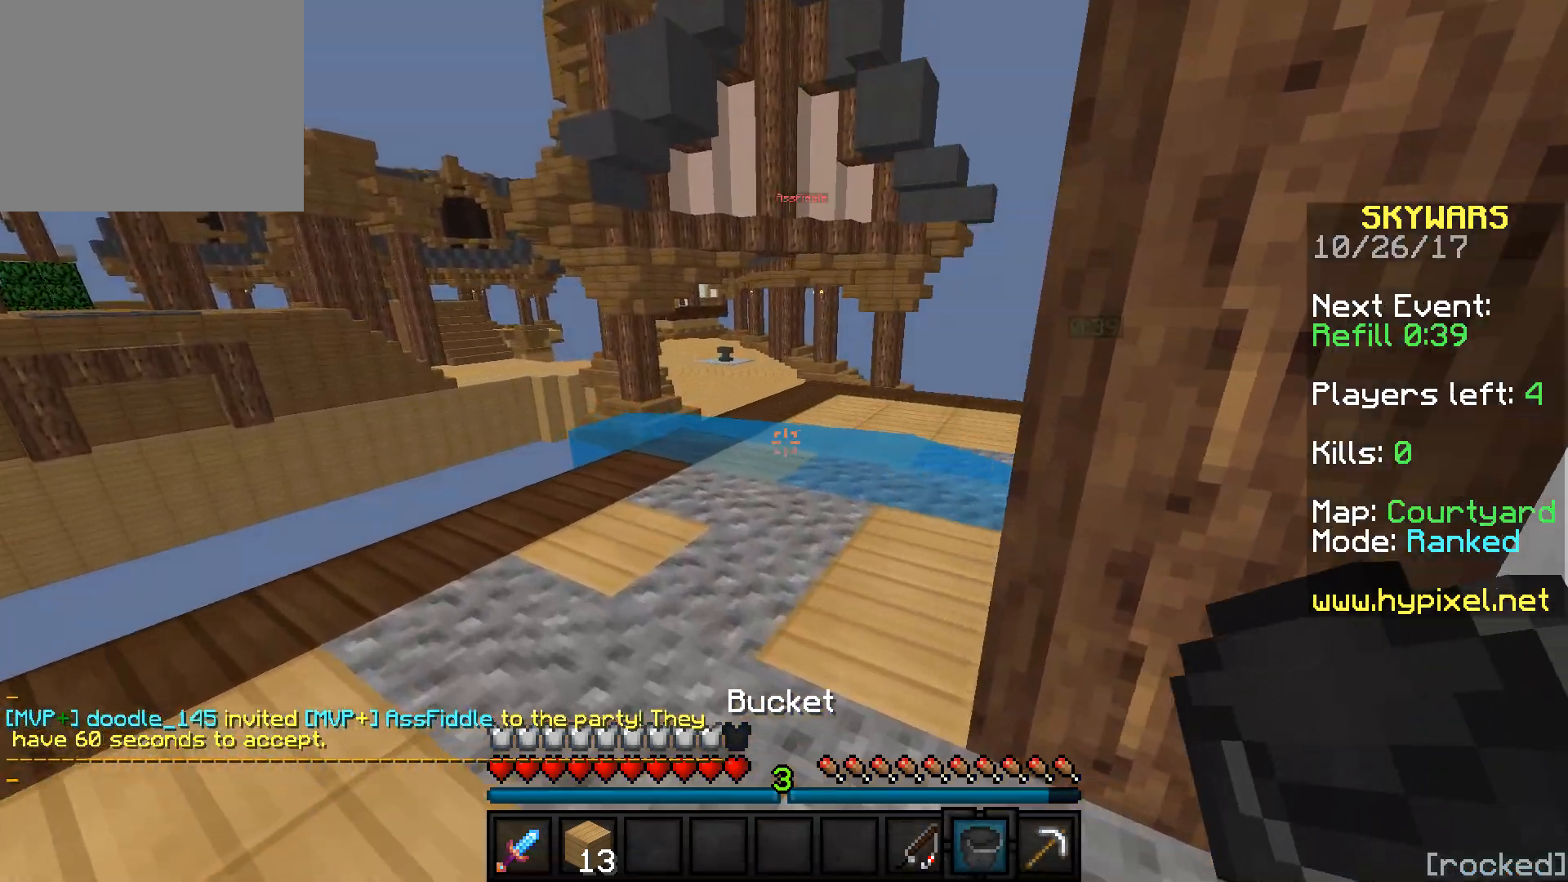
{"keys": [], "events": [[183, "a", "up"], [350, "d", "down"], [350, "w", "up"], [433, "d", "up"]]}
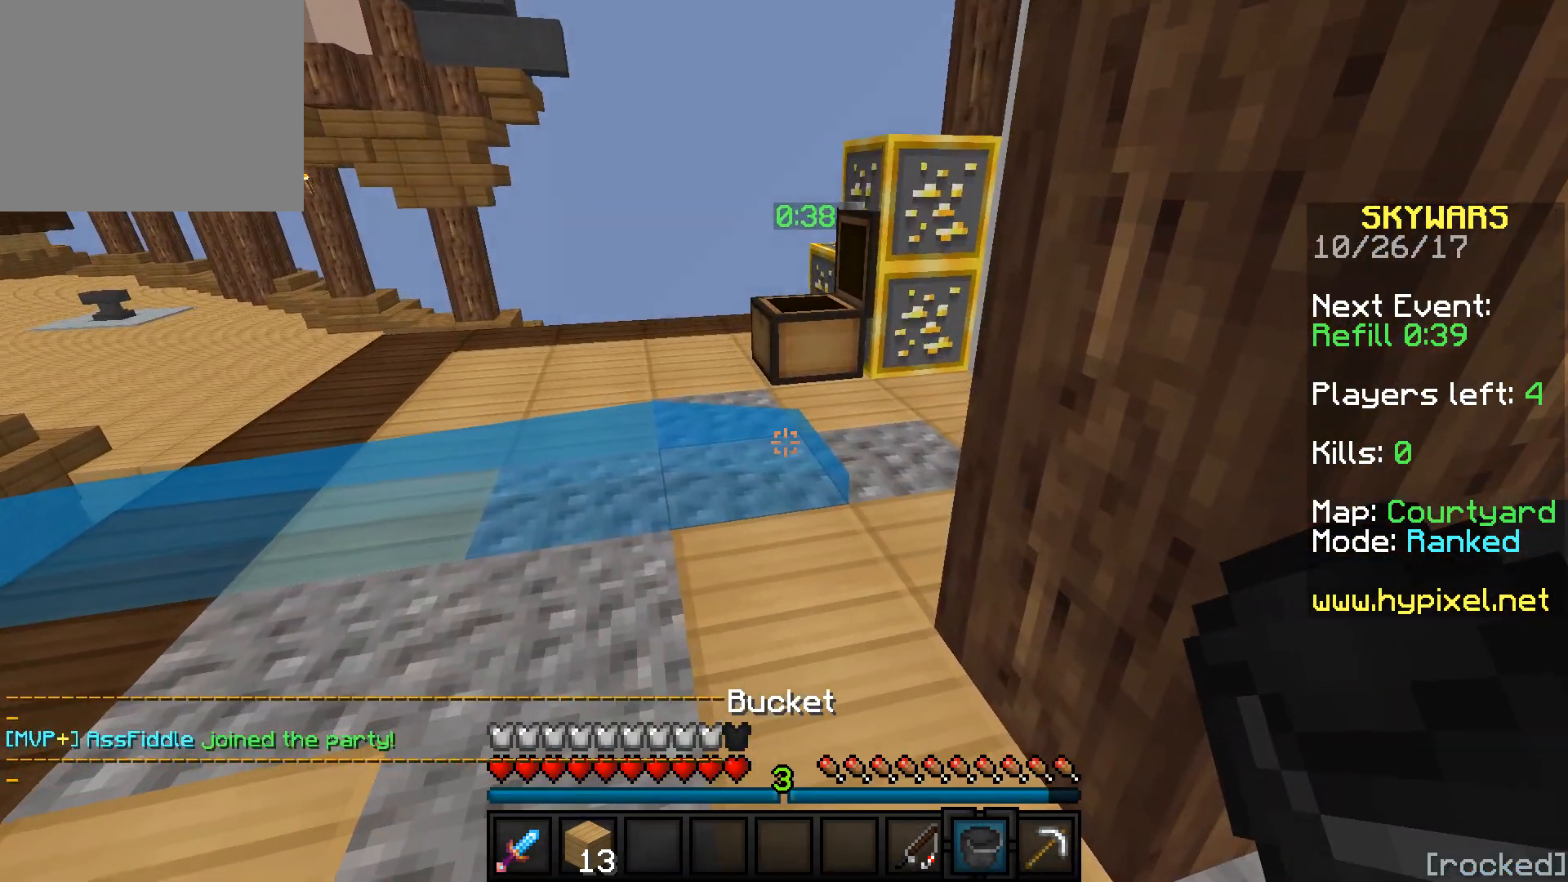
{"keys": [], "events": []}
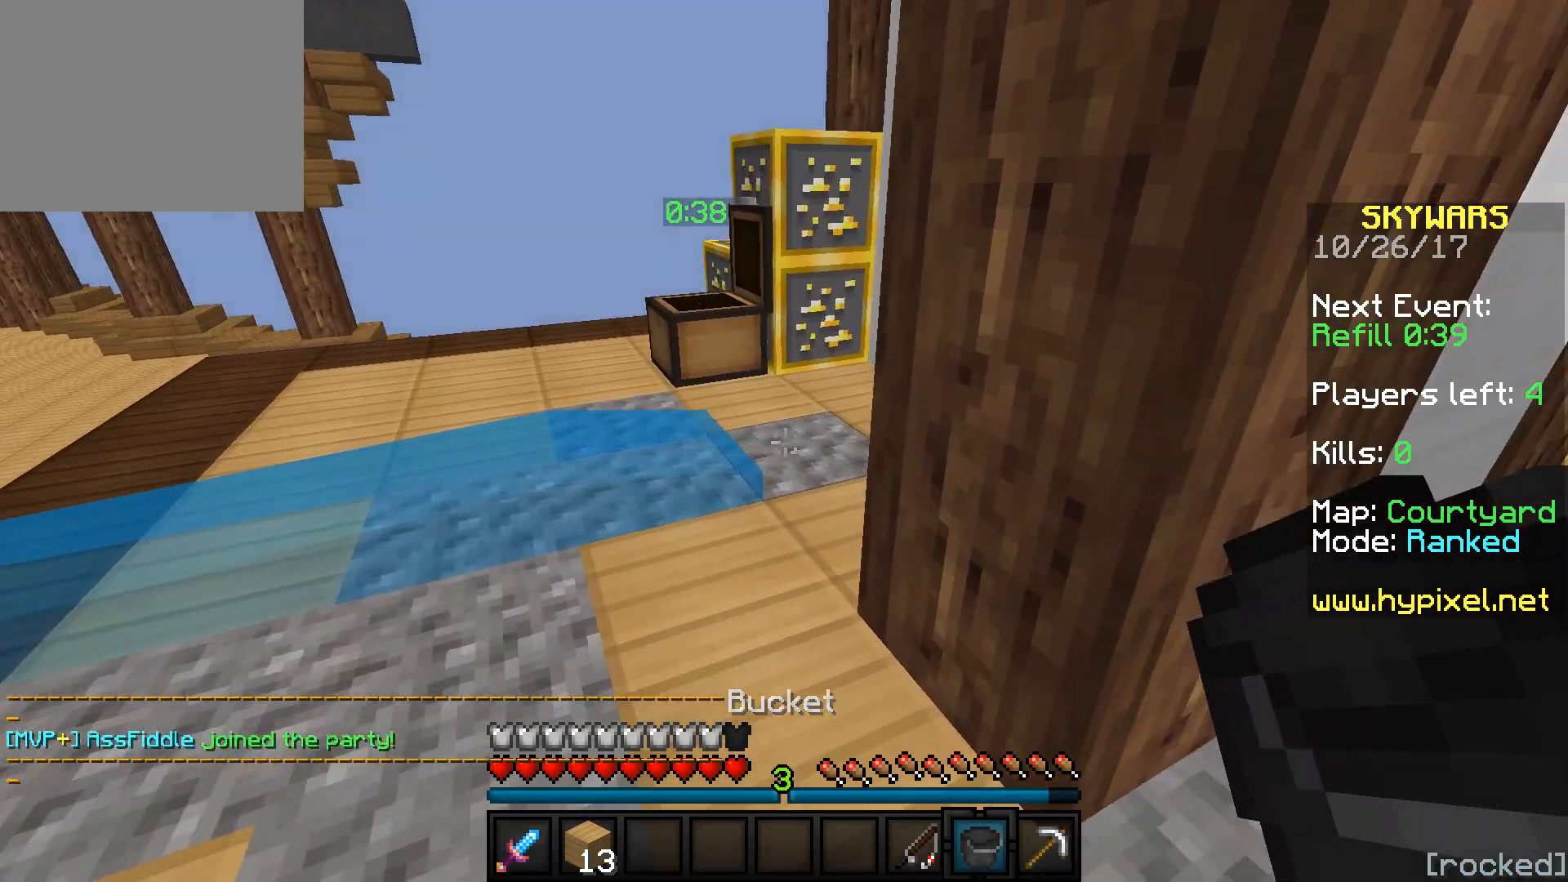
{"keys": [], "events": []}
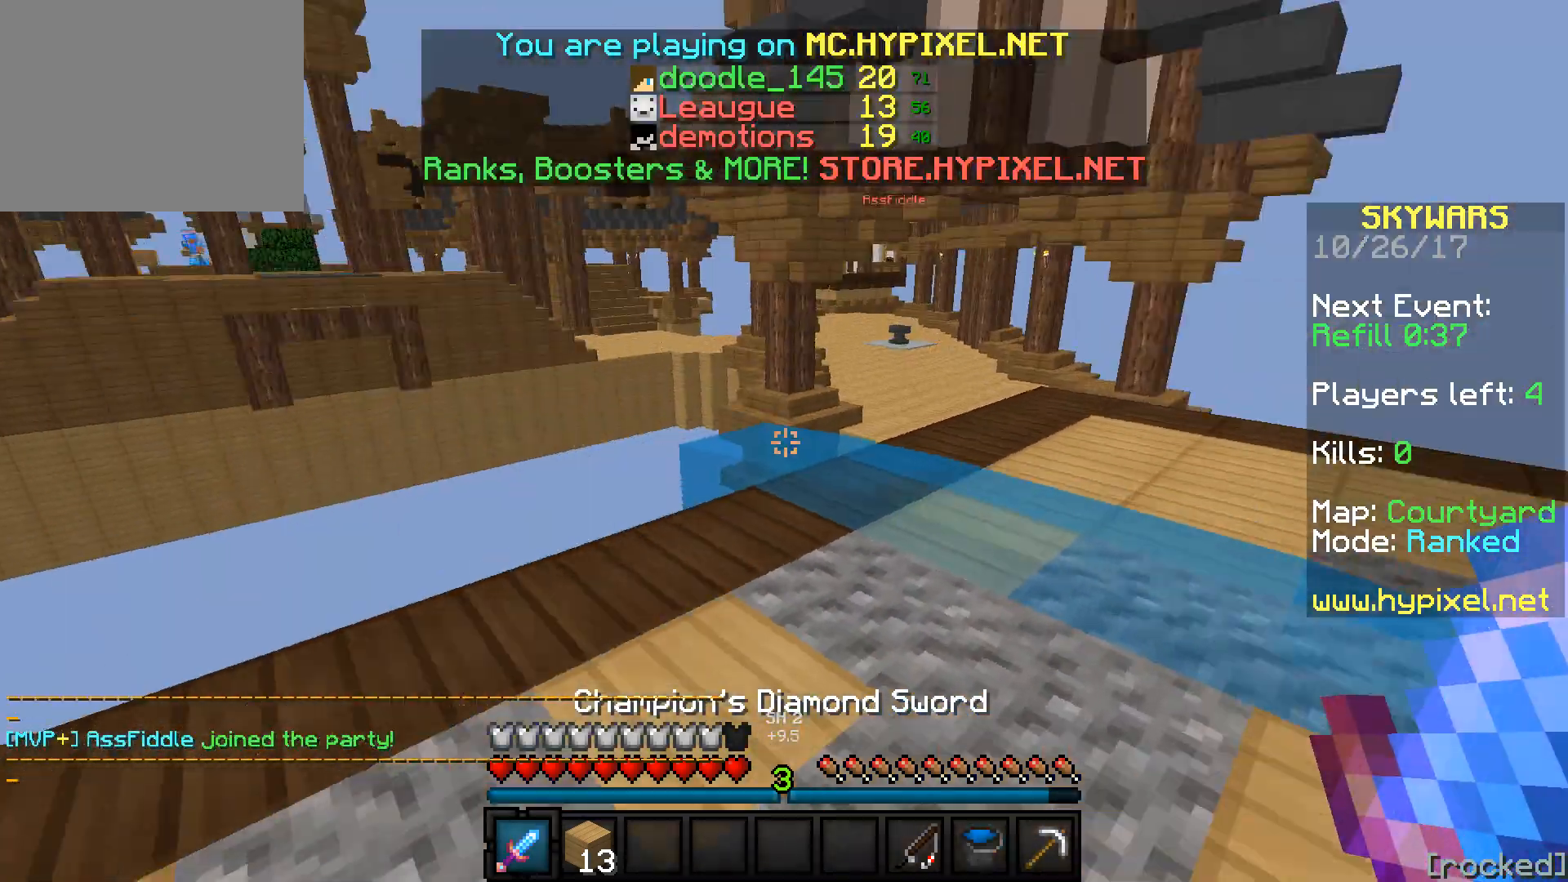
{"keys": ["s"], "events": [[283, "s", "down"]]}